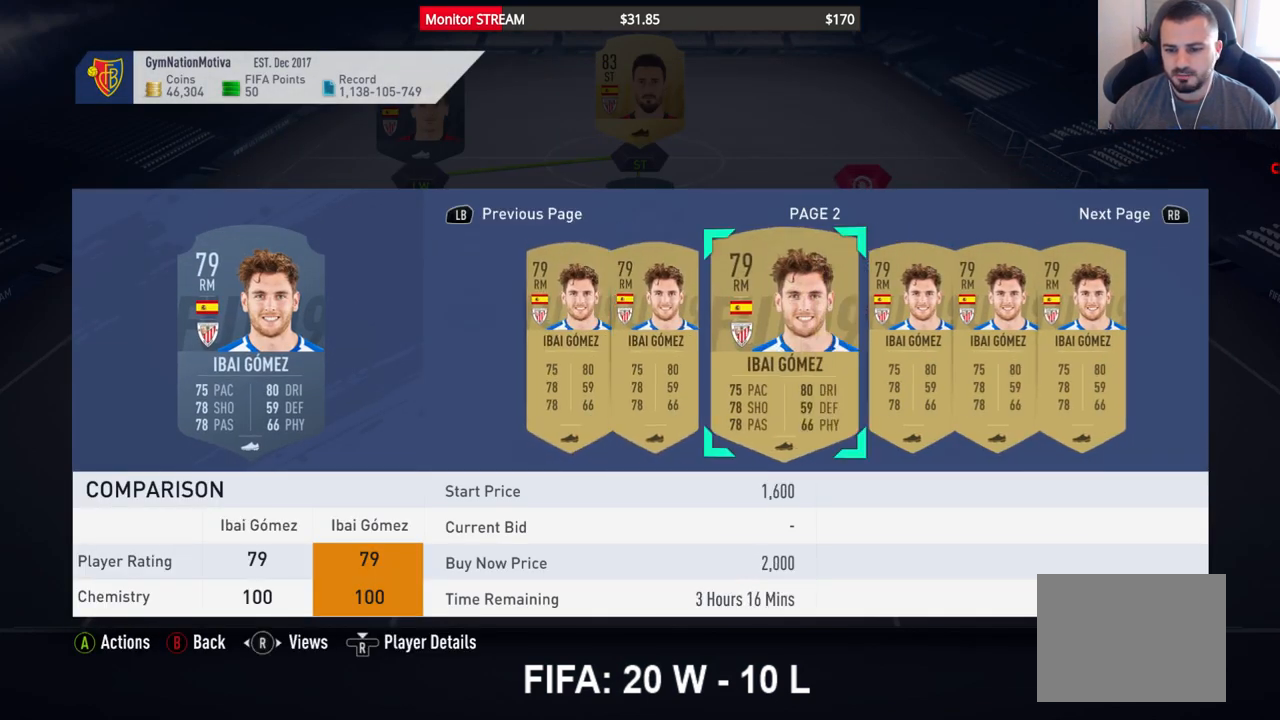
Gameplay with a controller (Xbox layout); each line is a JSON object with the inputs held at the frame after it. "events" lists button and stick changes between this image and that frame as [ms after this image, input, new state], when the widget could be followed in between. Not read: L3 R3 Y.
{"buttons": [], "left_stick": "center", "right_stick": "center", "events": [[67, "DPAD_RIGHT", "down"], [167, "DPAD_RIGHT", "up"]]}
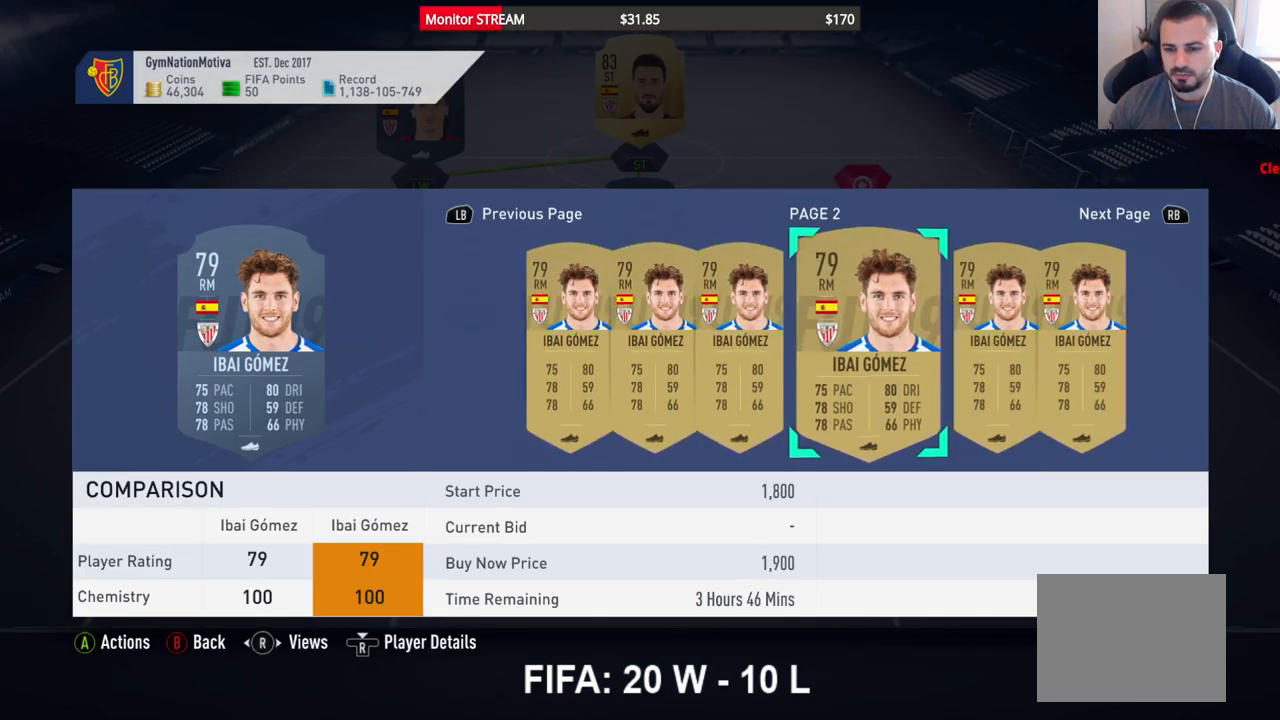
{"buttons": ["DPAD_LEFT"], "left_stick": "center", "right_stick": "center", "events": [[300, "DPAD_LEFT", "down"], [383, "DPAD_LEFT", "up"], [467, "DPAD_LEFT", "down"]]}
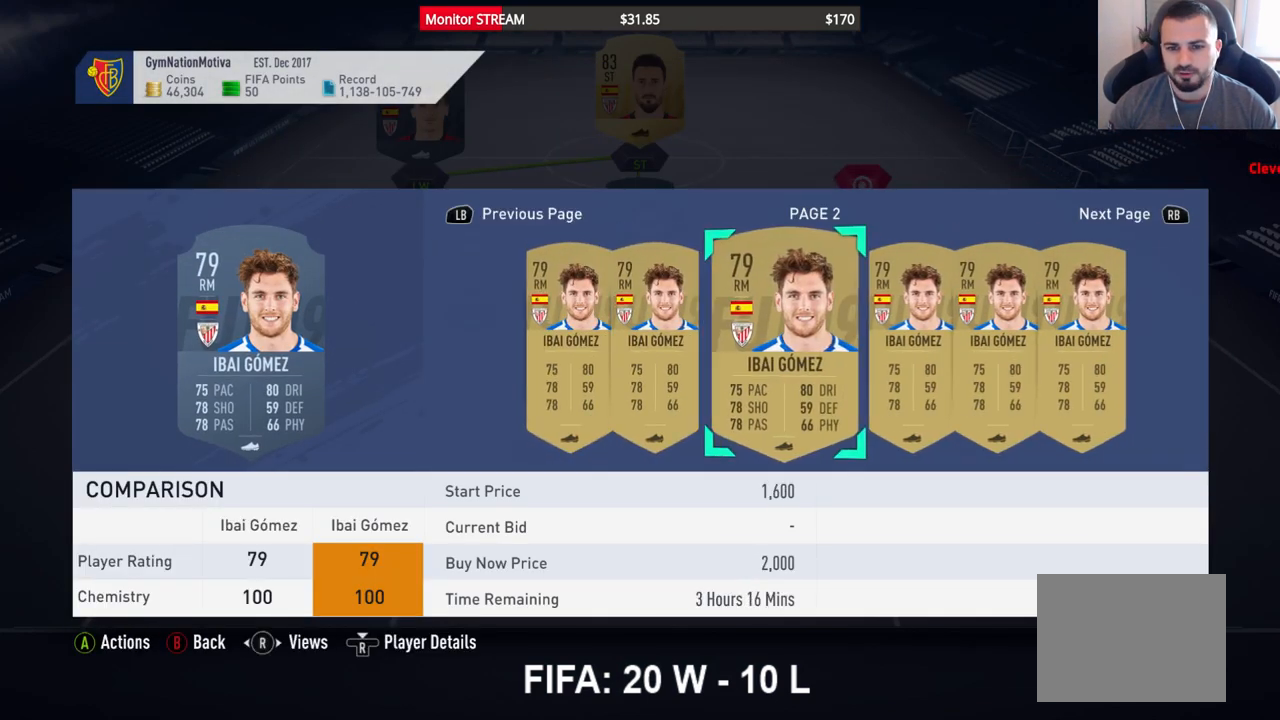
{"buttons": [], "left_stick": "center", "right_stick": "center", "events": [[50, "DPAD_LEFT", "up"]]}
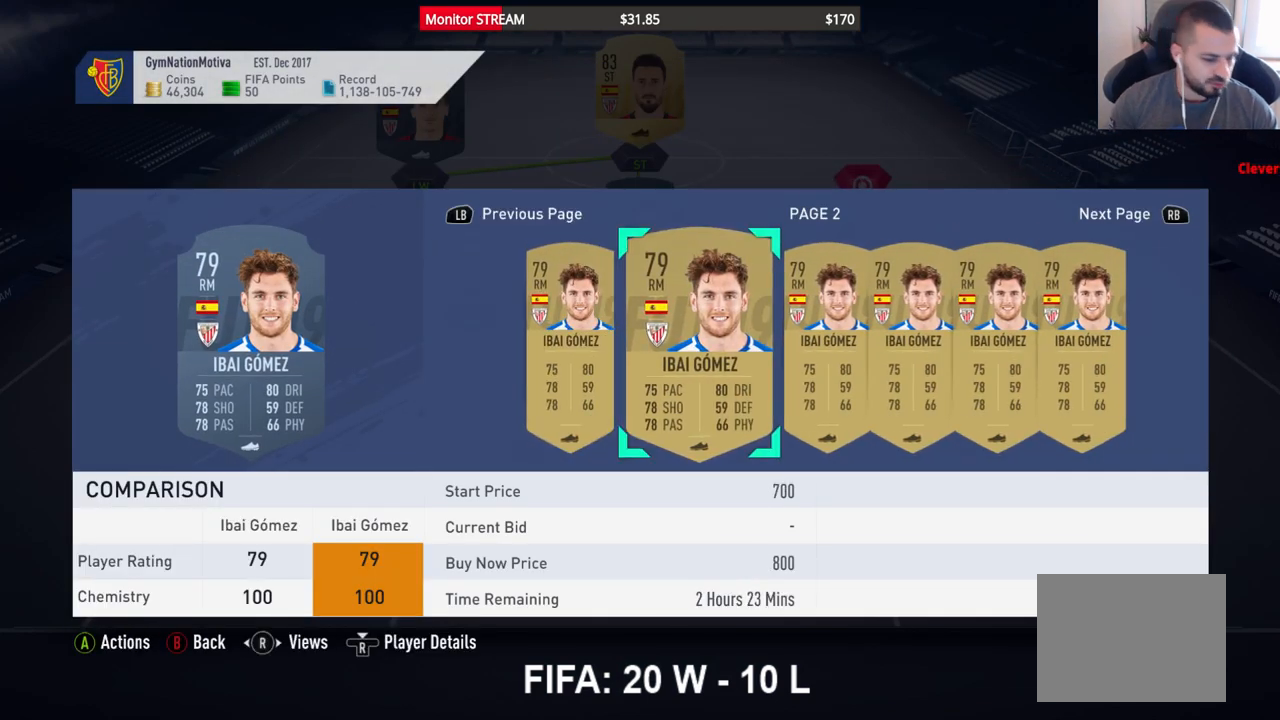
{"buttons": [], "left_stick": "center", "right_stick": "center", "events": []}
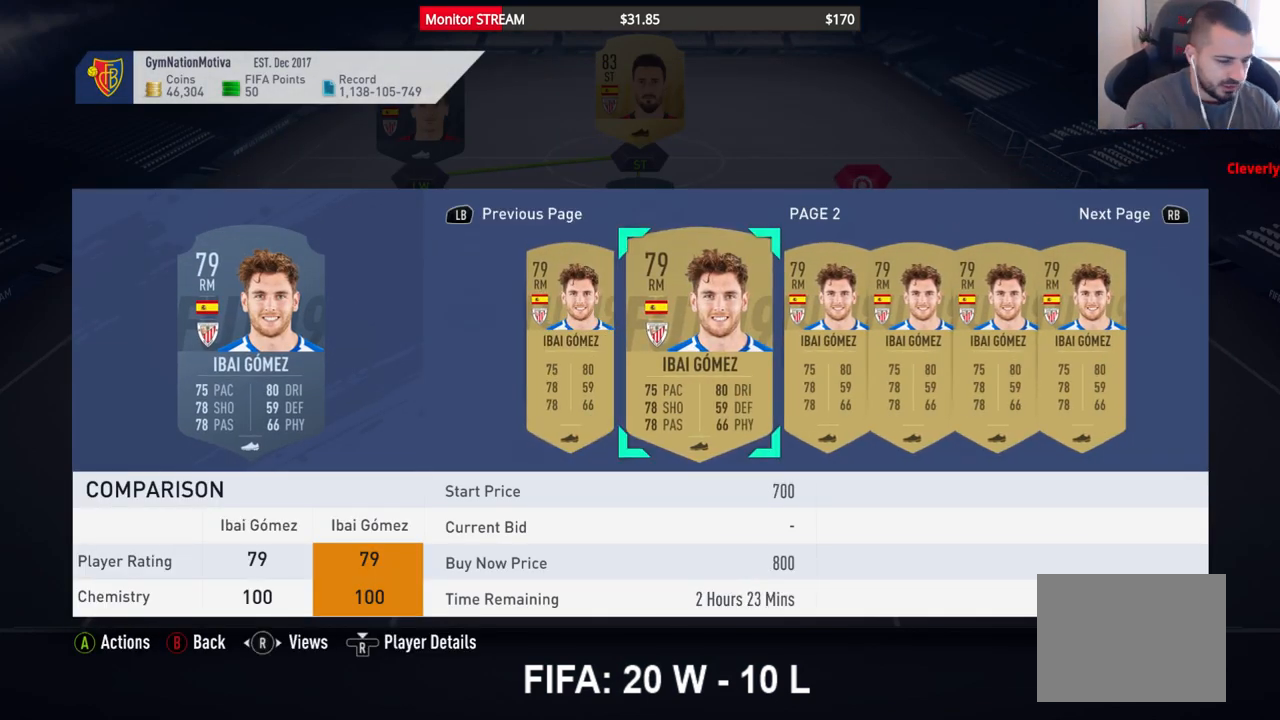
{"buttons": [], "left_stick": "center", "right_stick": "center", "events": []}
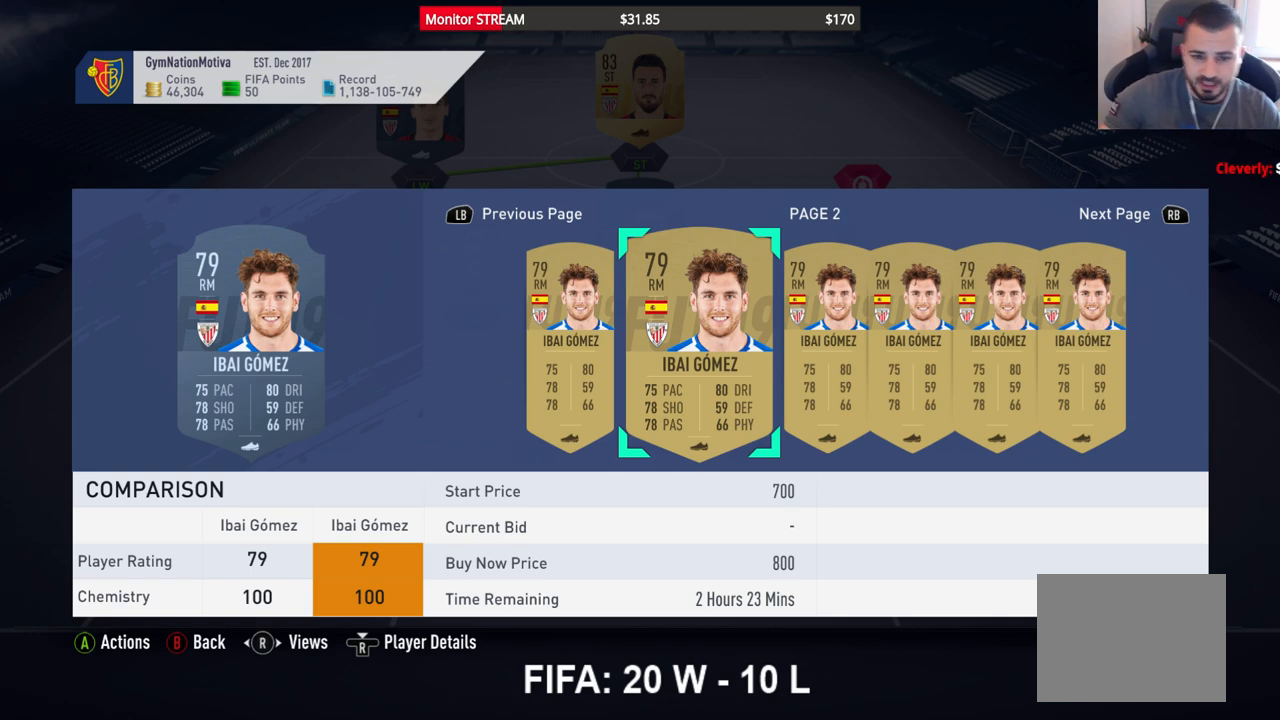
{"buttons": [], "left_stick": "center", "right_stick": "center", "events": []}
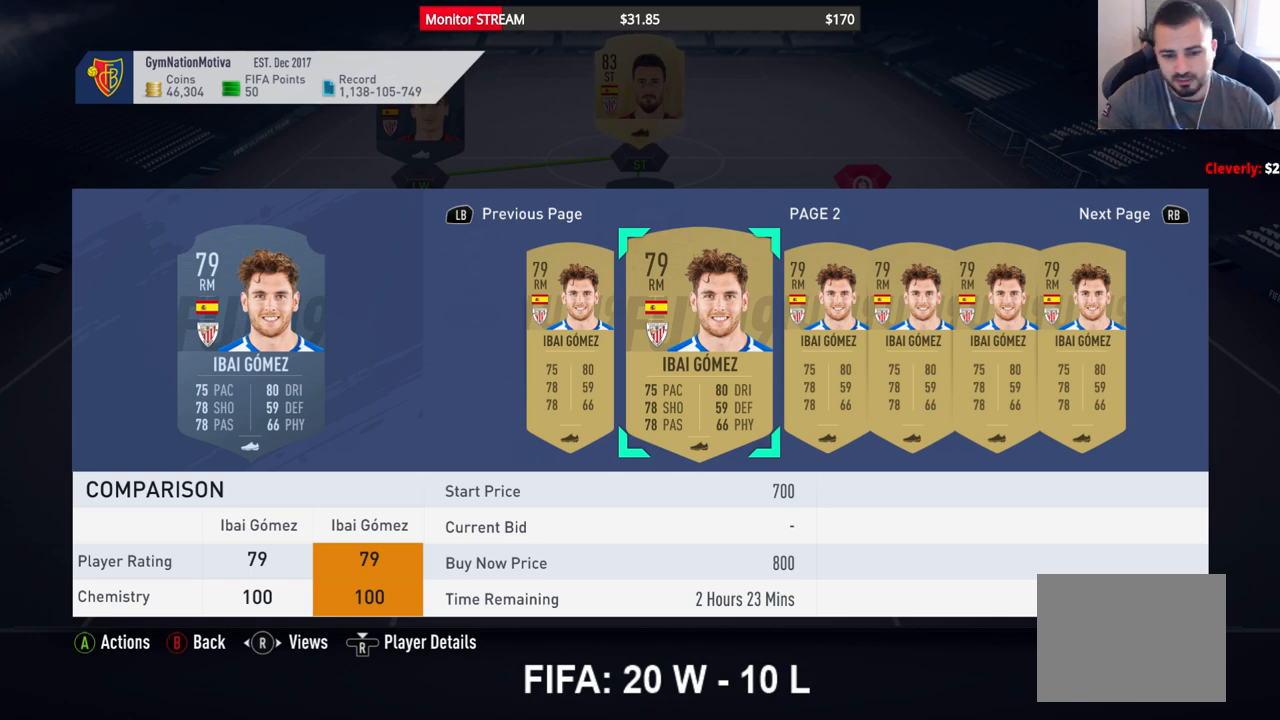
{"buttons": [], "left_stick": "center", "right_stick": "center", "events": []}
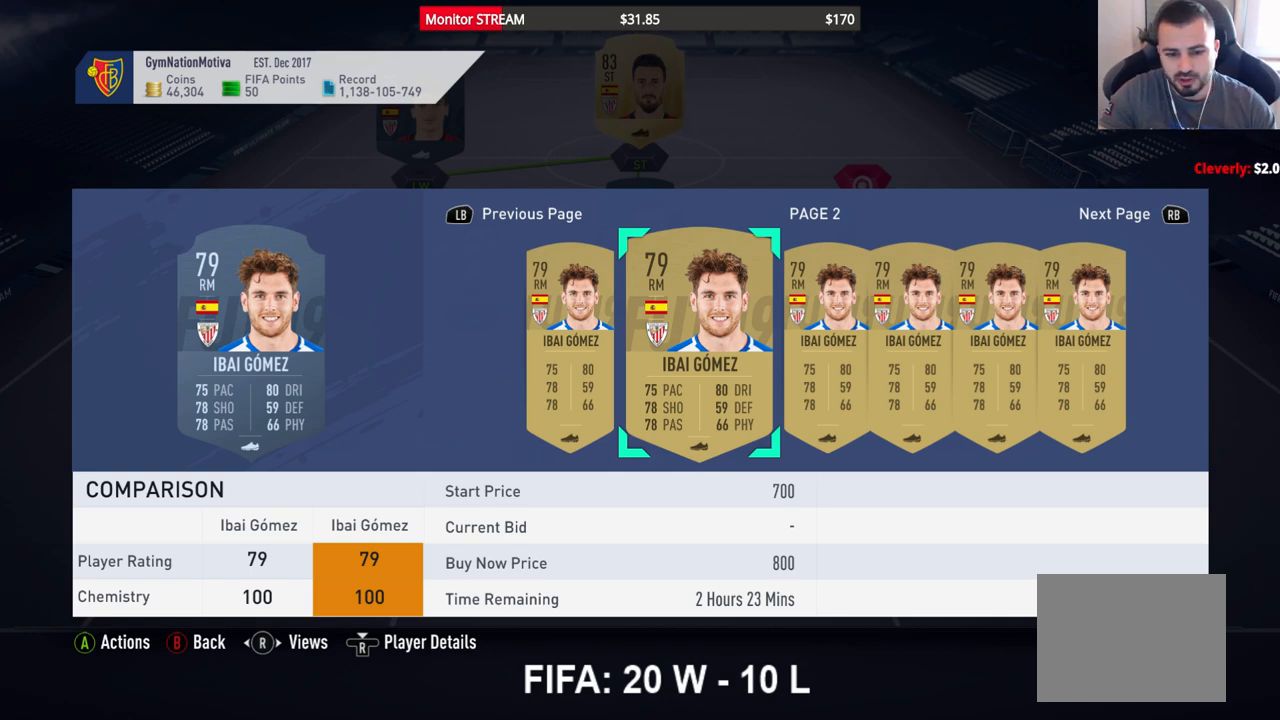
{"buttons": [], "left_stick": "center", "right_stick": "center", "events": []}
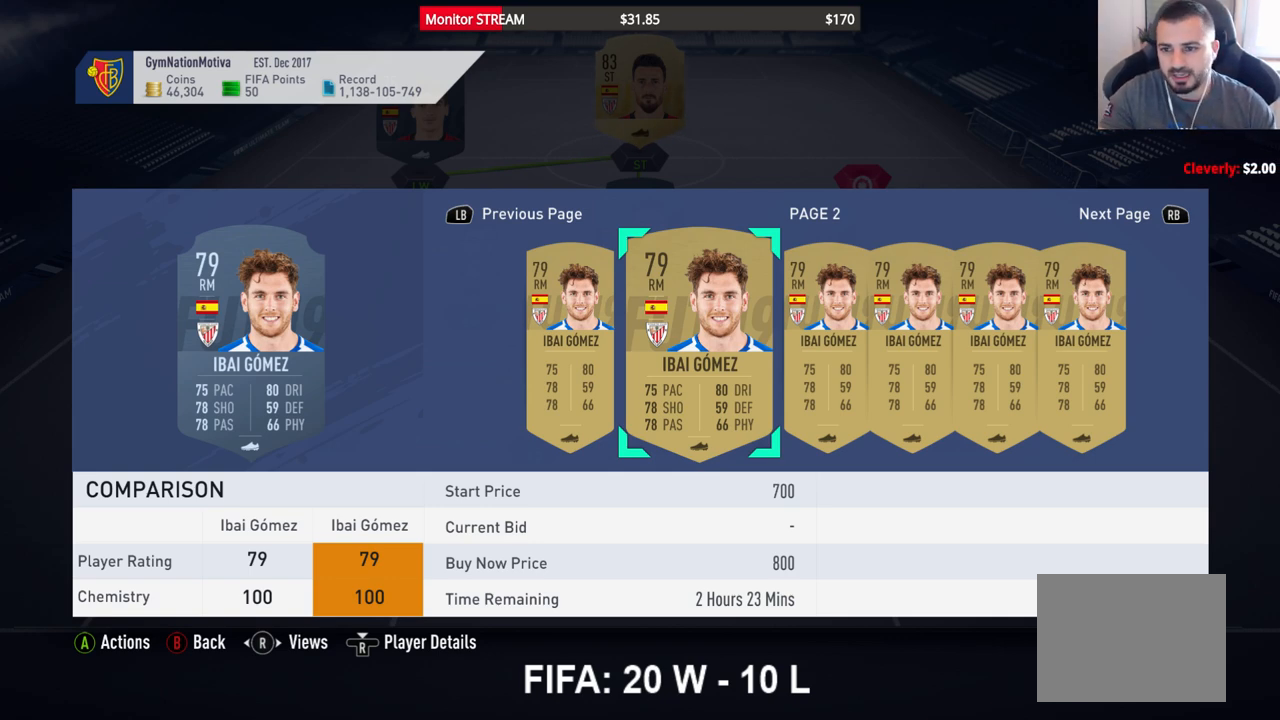
{"buttons": [], "left_stick": "center", "right_stick": "center", "events": []}
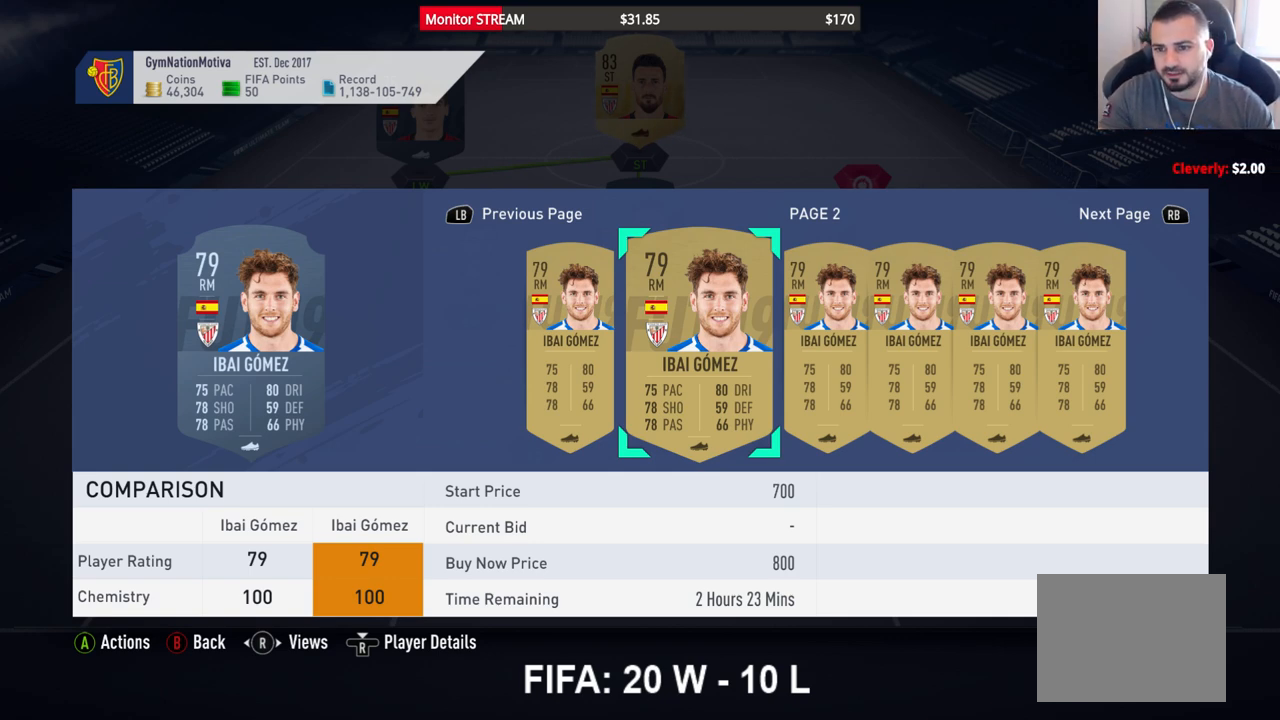
{"buttons": [], "left_stick": "center", "right_stick": "center", "events": []}
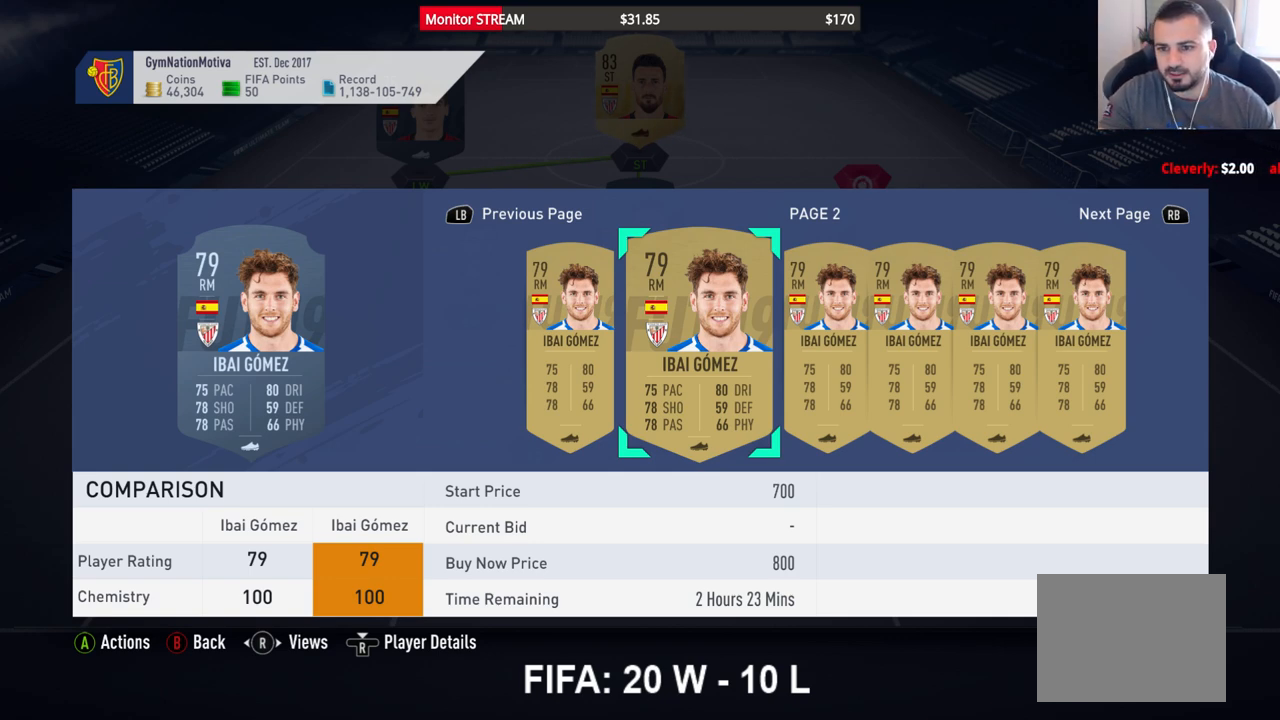
{"buttons": [], "left_stick": "center", "right_stick": "center", "events": []}
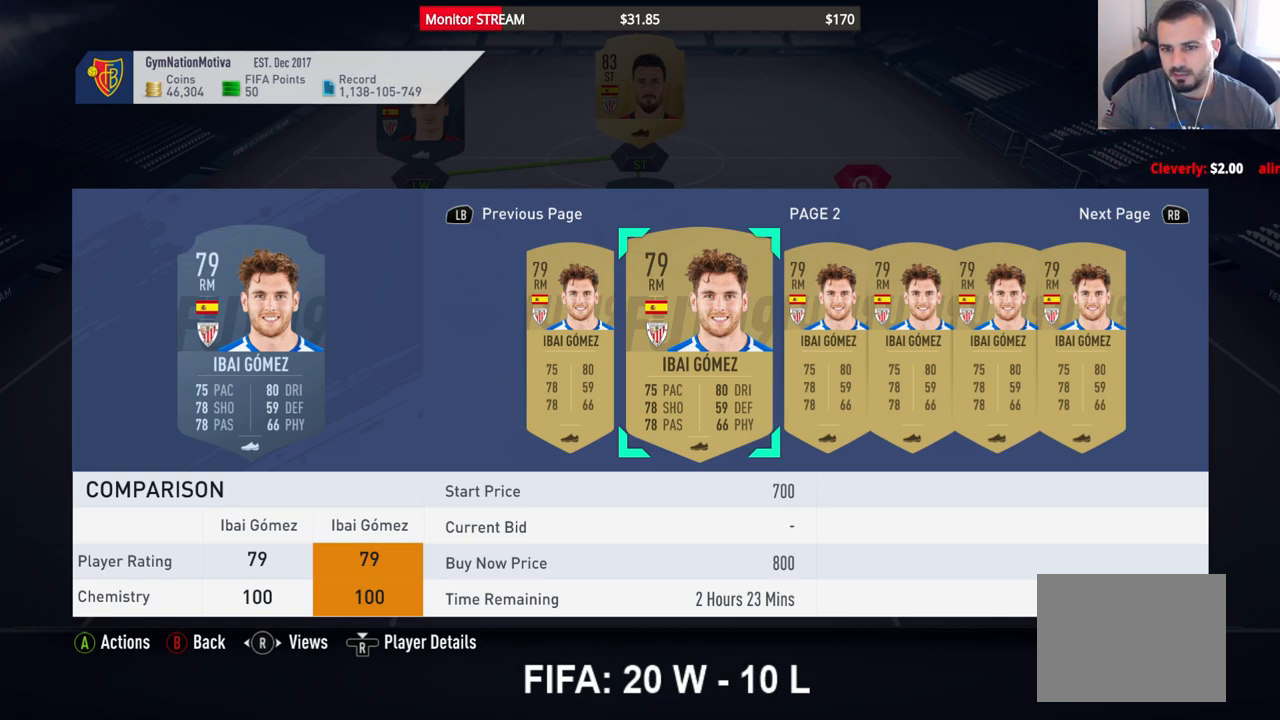
{"buttons": [], "left_stick": "center", "right_stick": "center", "events": []}
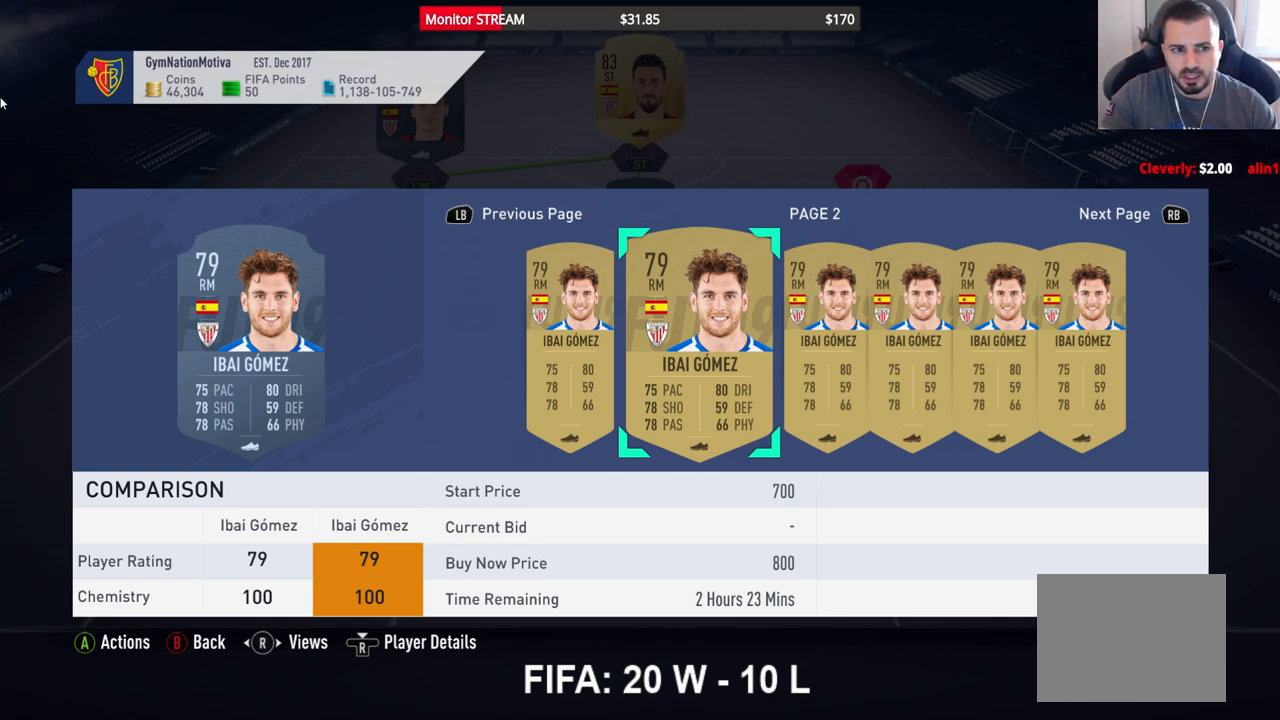
{"buttons": [], "left_stick": "center", "right_stick": "center", "events": []}
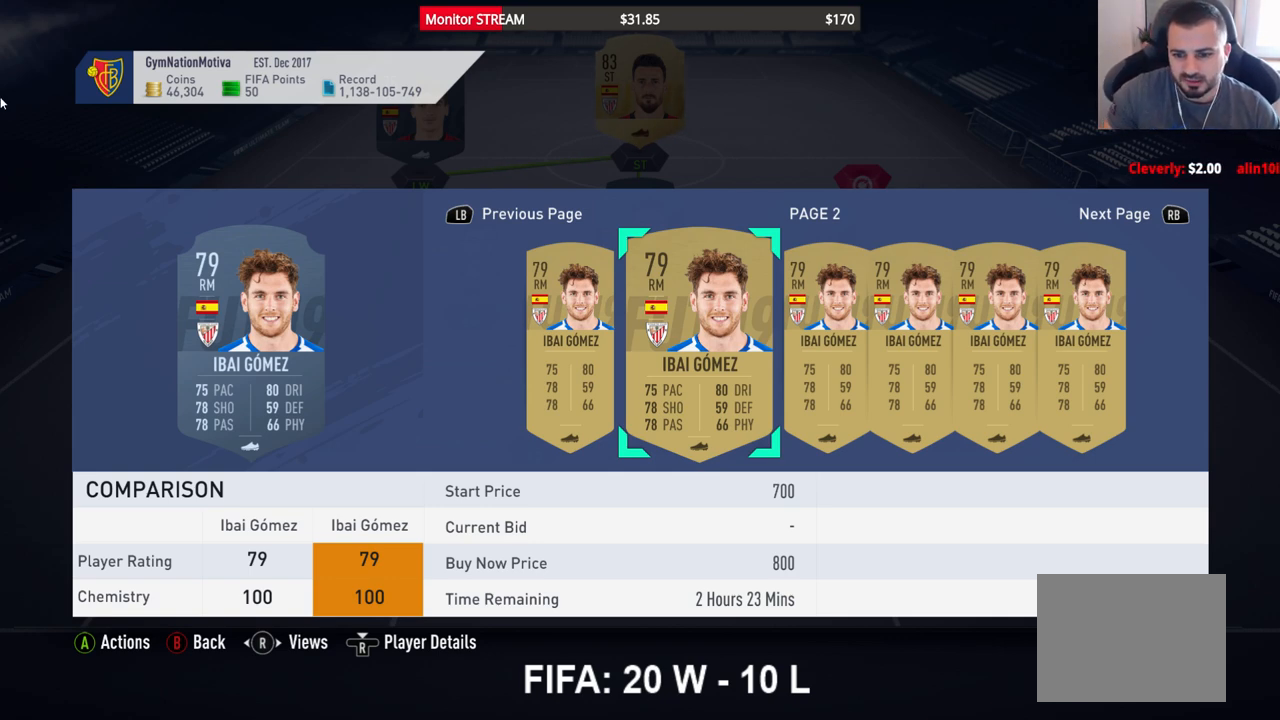
{"buttons": [], "left_stick": "center", "right_stick": "center", "events": [[367, "A", "down"], [467, "A", "up"]]}
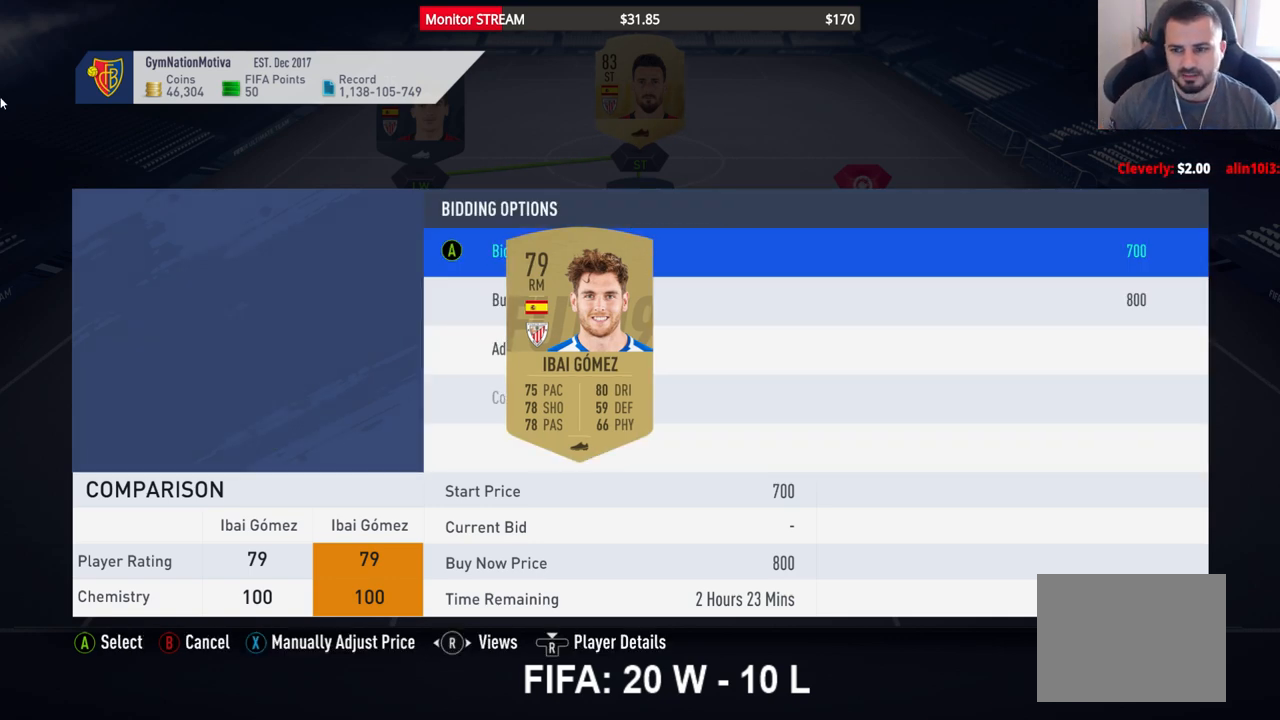
{"buttons": ["A"], "left_stick": "center", "right_stick": "center", "events": [[200, "DPAD_DOWN", "down"], [333, "DPAD_DOWN", "up"], [483, "A", "down"]]}
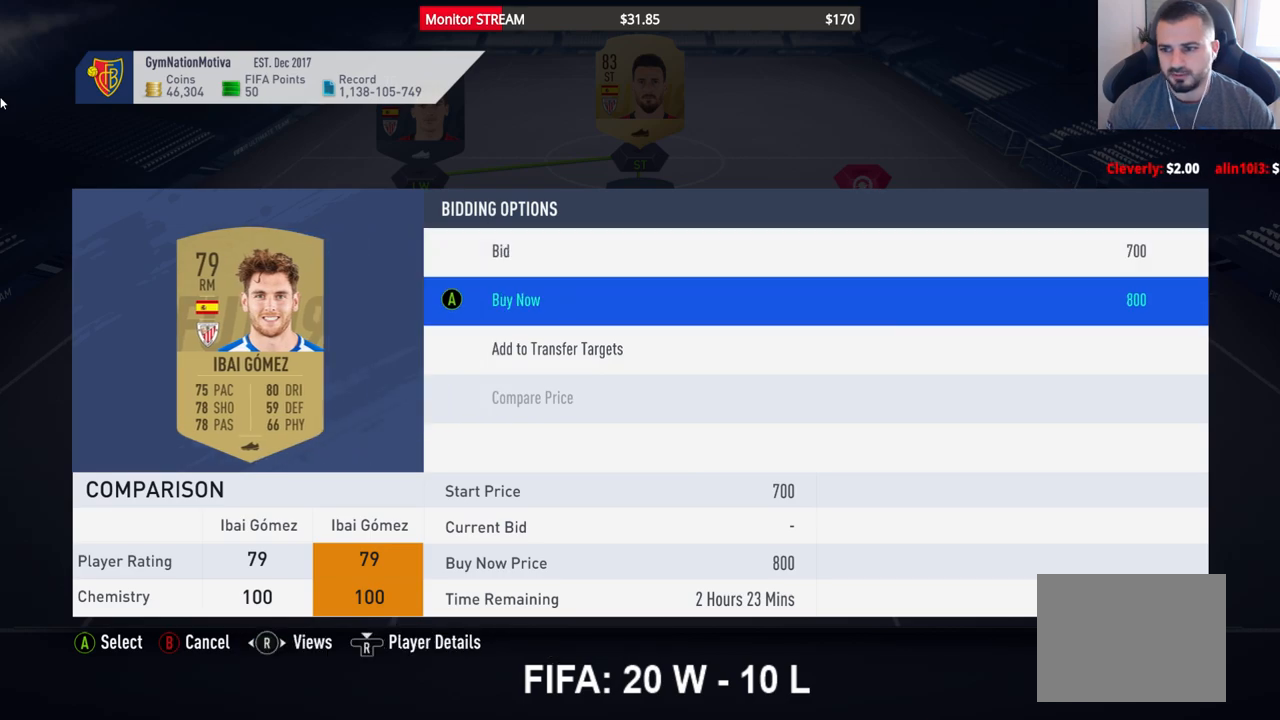
{"buttons": [], "left_stick": "center", "right_stick": "center", "events": [[117, "A", "up"], [117, "DPAD_UP", "down"], [217, "DPAD_UP", "up"], [333, "A", "down"], [433, "A", "up"]]}
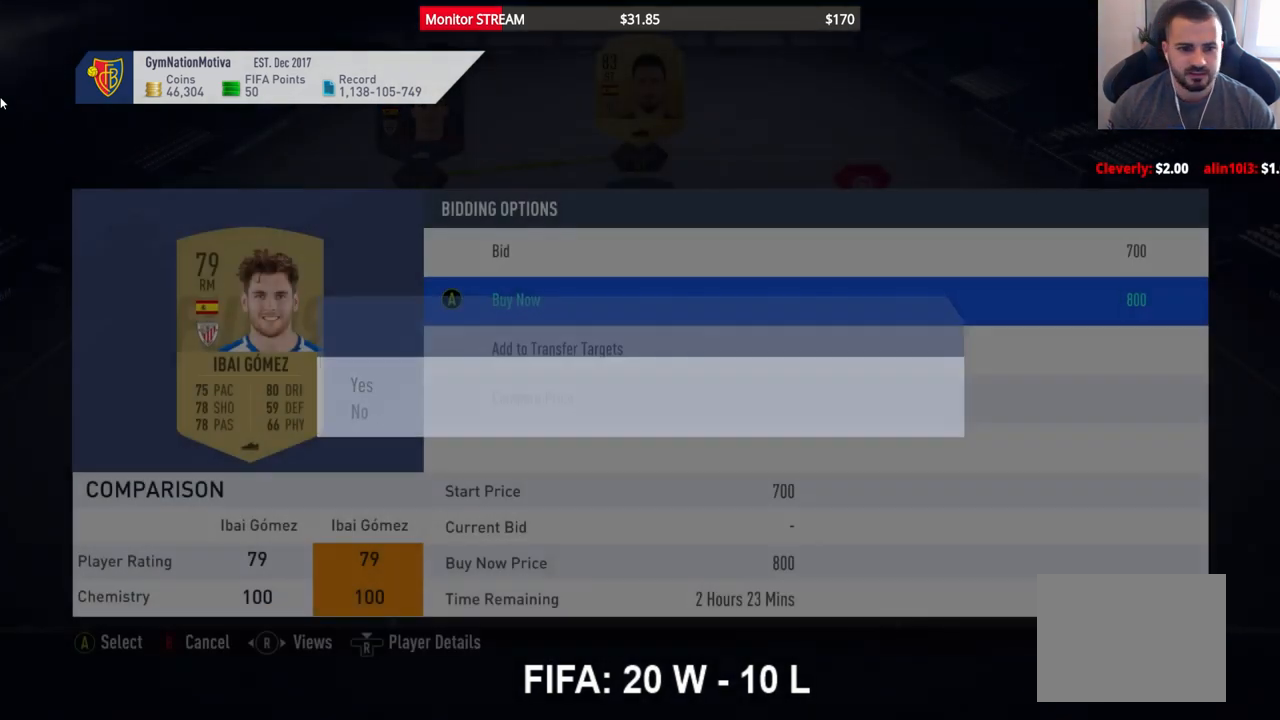
{"buttons": [], "left_stick": "center", "right_stick": "center", "events": []}
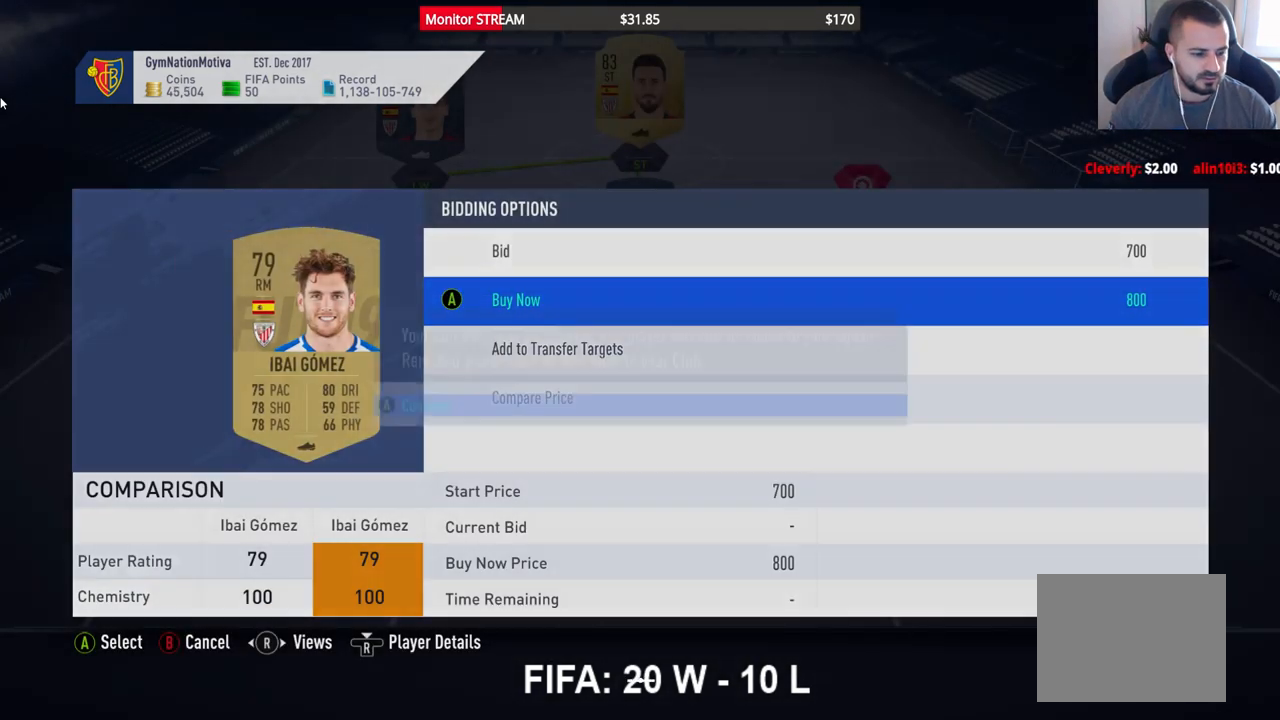
{"buttons": [], "left_stick": "center", "right_stick": "center", "events": [[250, "A", "down"], [333, "A", "up"]]}
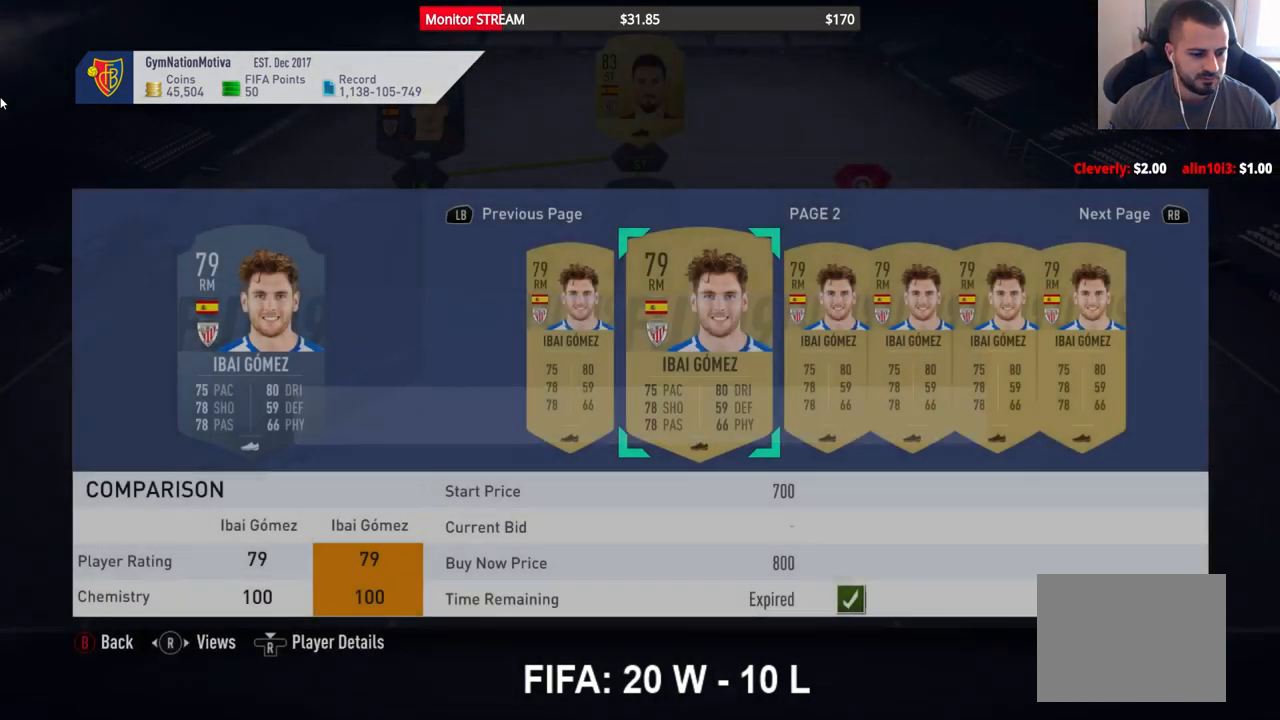
{"buttons": [], "left_stick": "center", "right_stick": "center", "events": []}
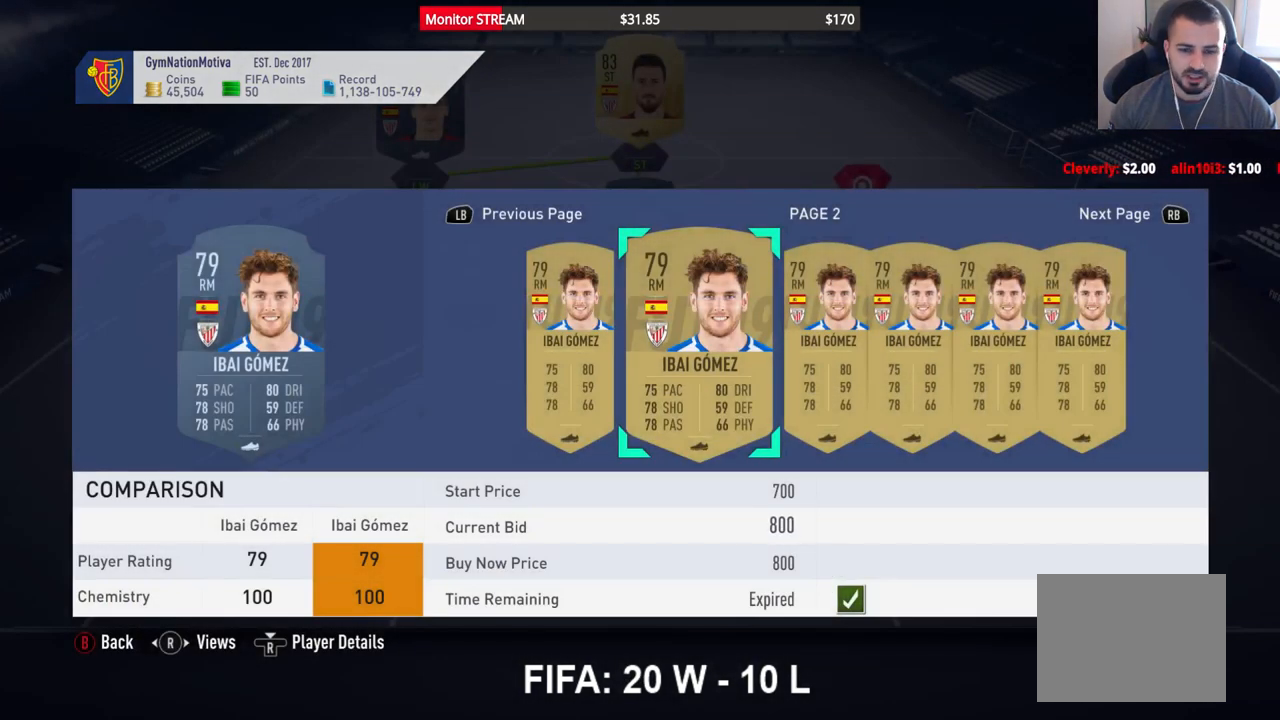
{"buttons": [], "left_stick": "center", "right_stick": "center", "events": []}
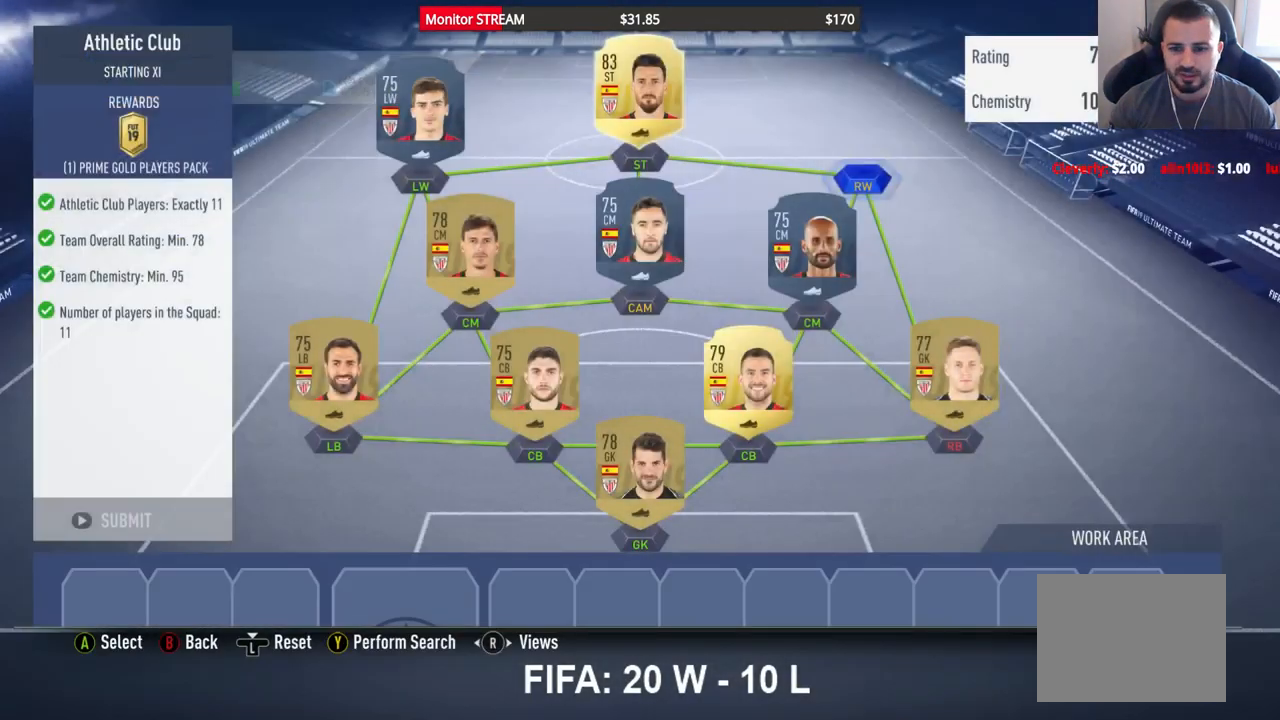
{"buttons": [], "left_stick": "center", "right_stick": "center", "events": [[67, "B", "down"], [150, "B", "up"]]}
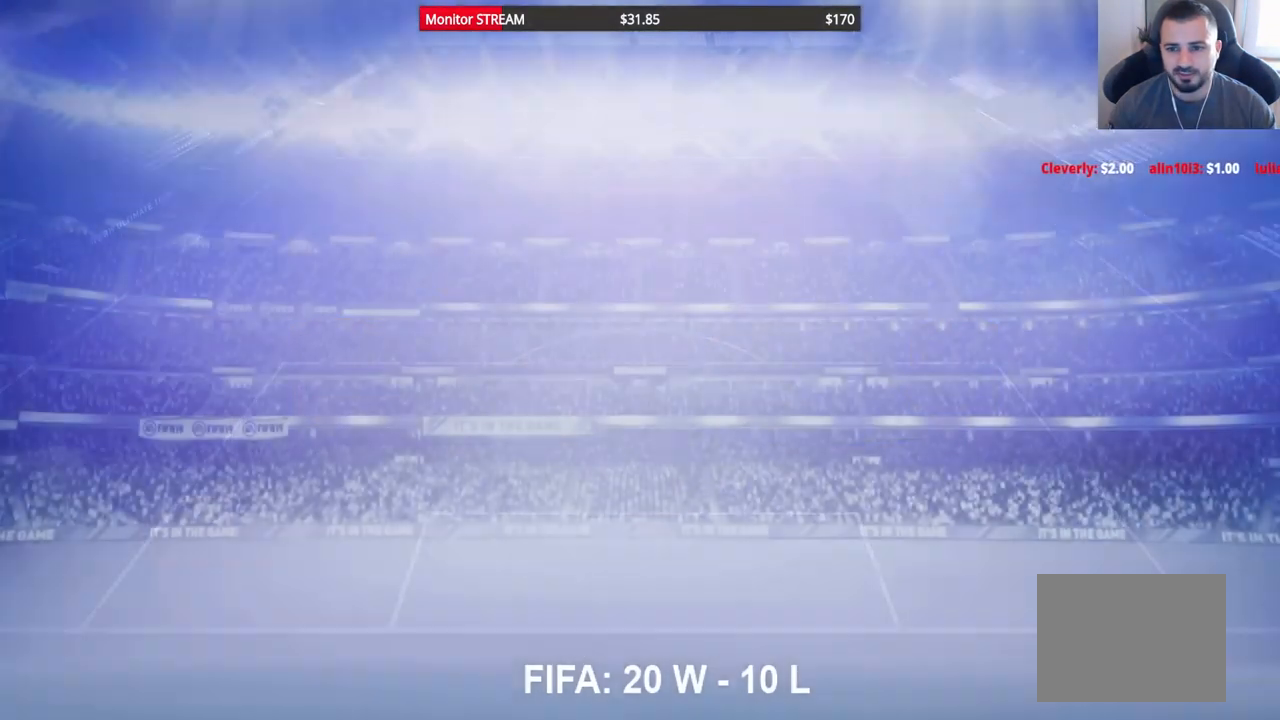
{"buttons": [], "left_stick": "center", "right_stick": "center", "events": []}
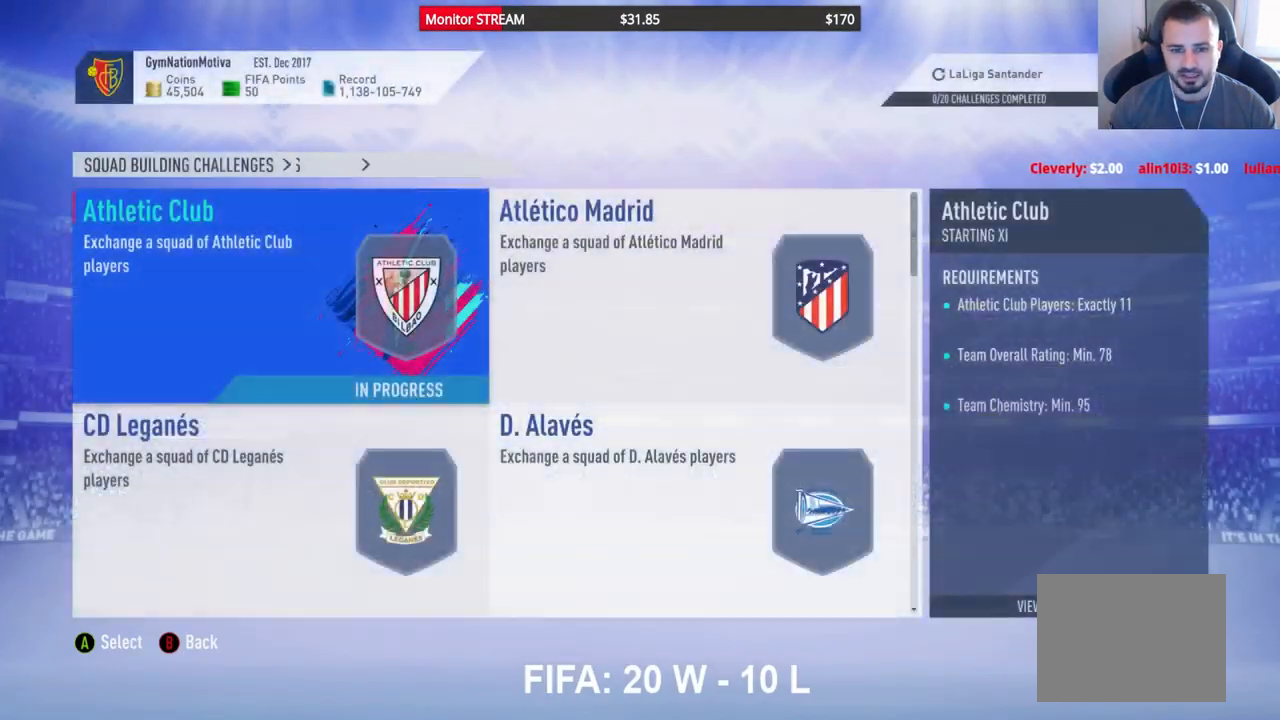
{"buttons": ["A"], "left_stick": "center", "right_stick": "center", "events": [[433, "A", "down"]]}
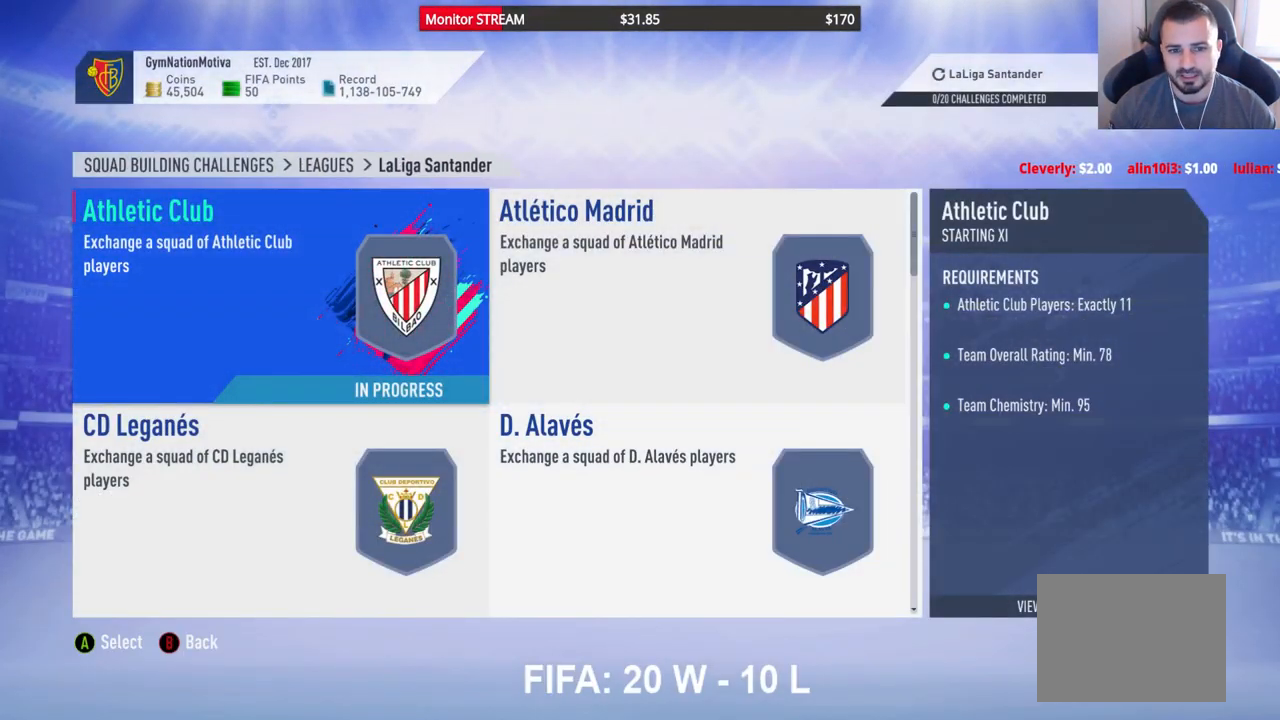
{"buttons": [], "left_stick": "center", "right_stick": "center", "events": [[67, "A", "up"]]}
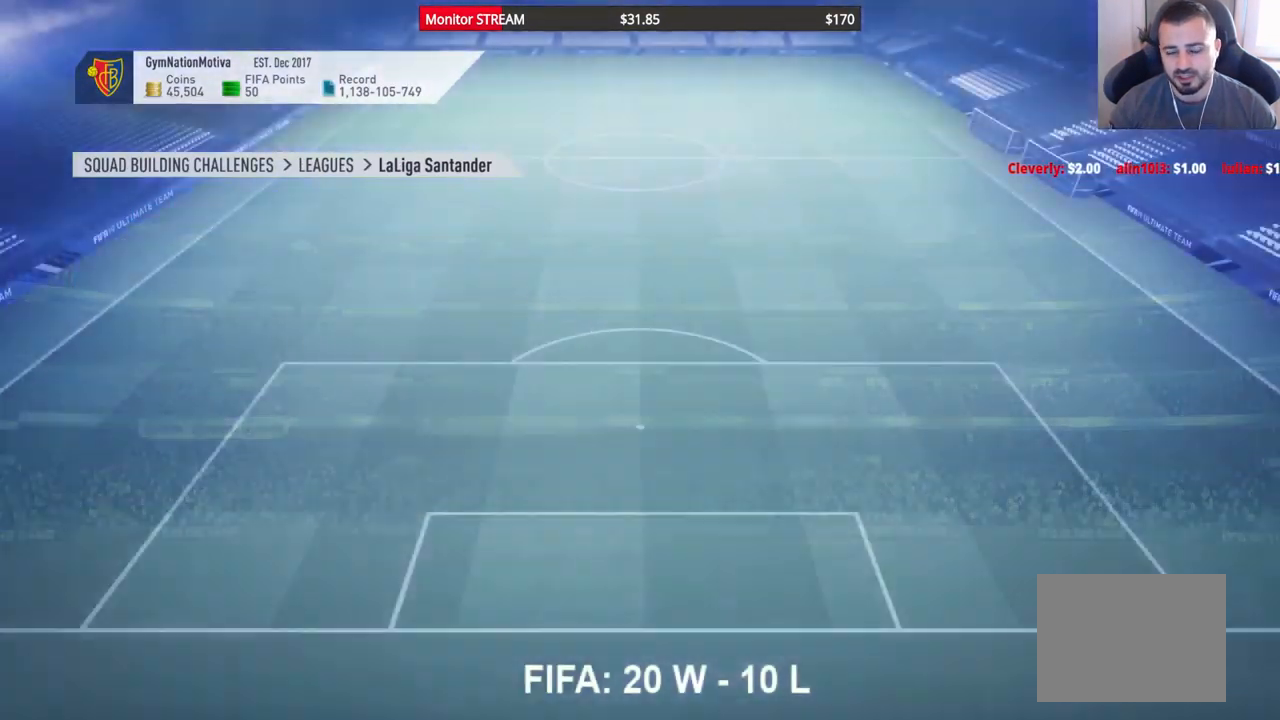
{"buttons": [], "left_stick": "center", "right_stick": "center", "events": []}
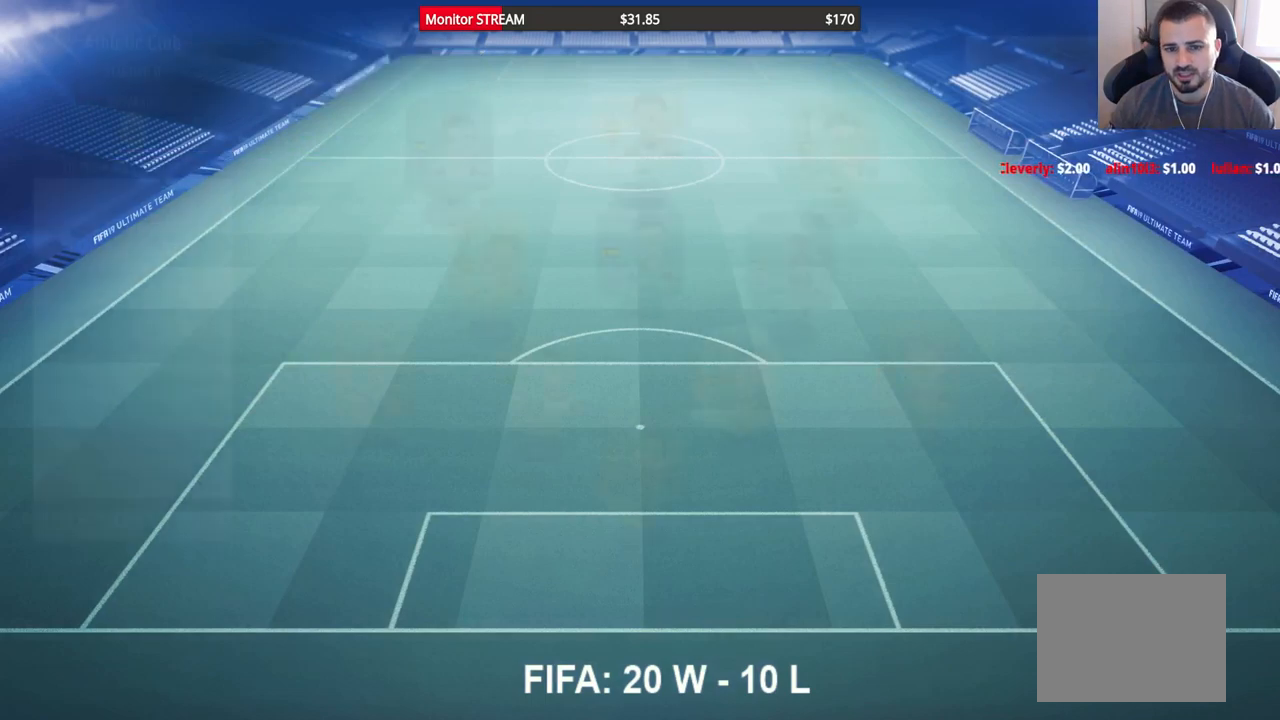
{"buttons": [], "left_stick": "center", "right_stick": "center", "events": []}
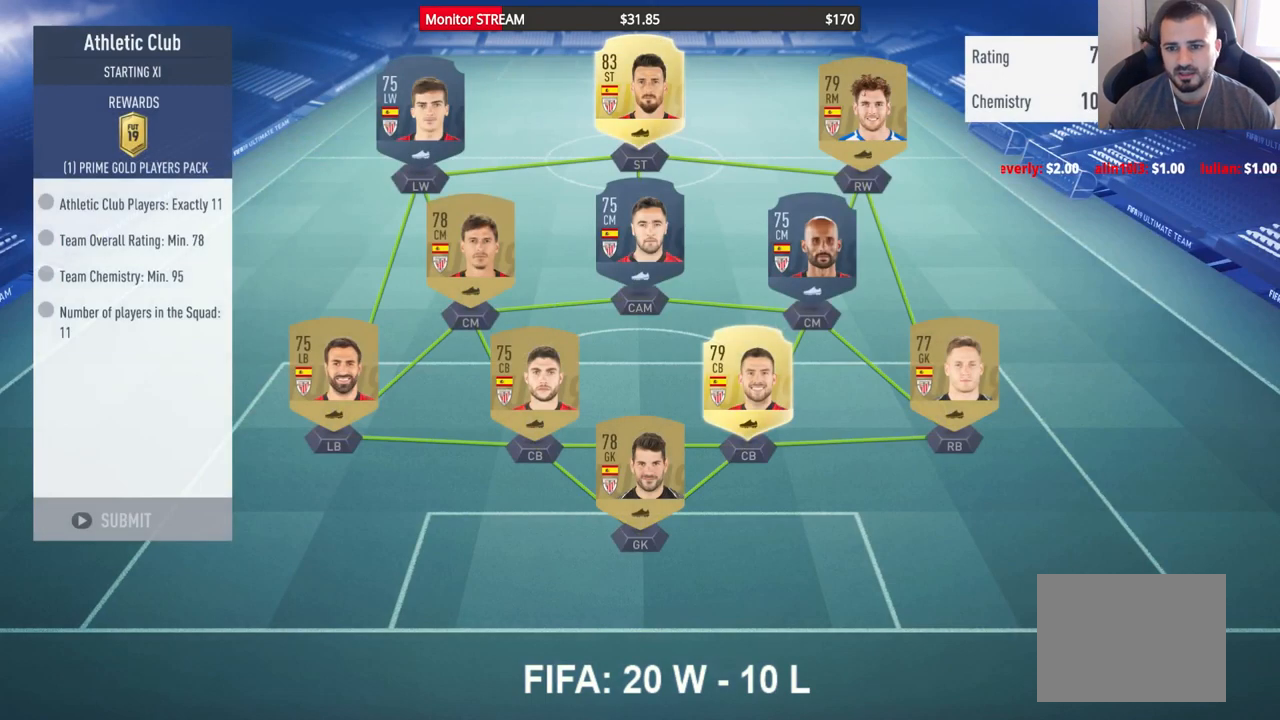
{"buttons": [], "left_stick": "center", "right_stick": "center", "events": []}
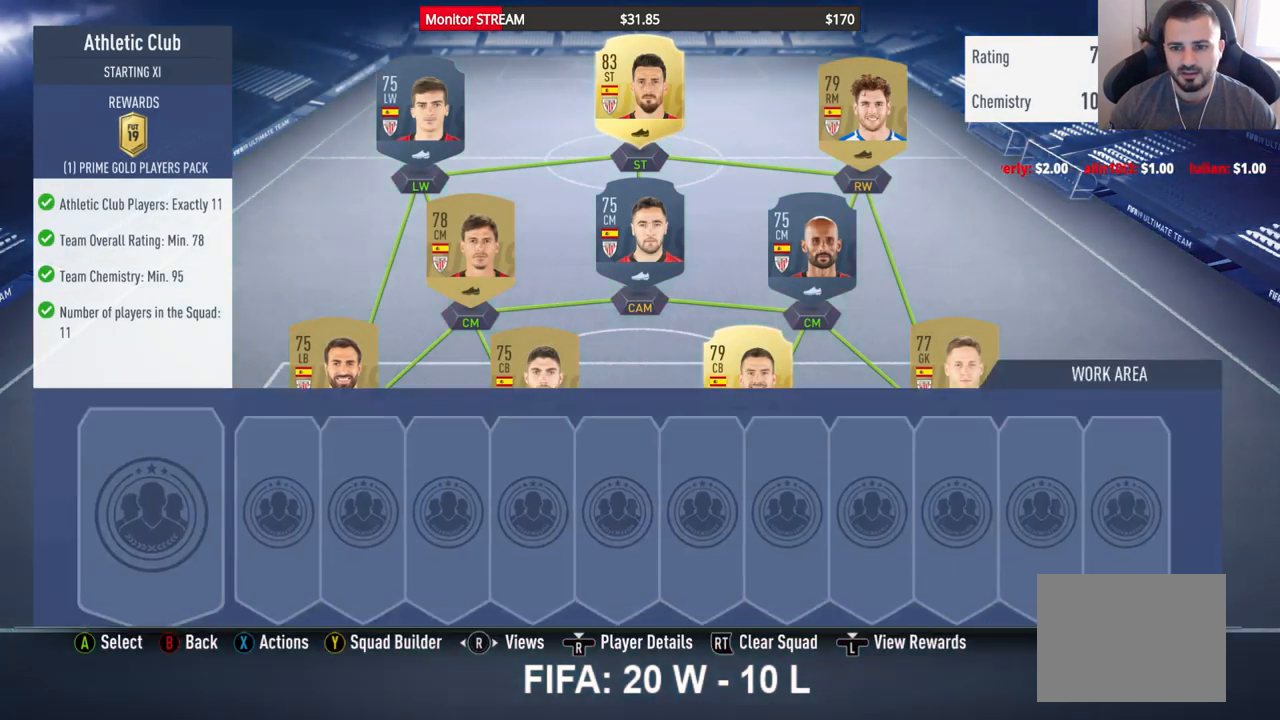
{"buttons": [], "left_stick": "center", "right_stick": "center", "events": [[117, "DPAD_UP", "down"], [250, "DPAD_UP", "up"], [317, "DPAD_UP", "down"], [400, "DPAD_UP", "up"]]}
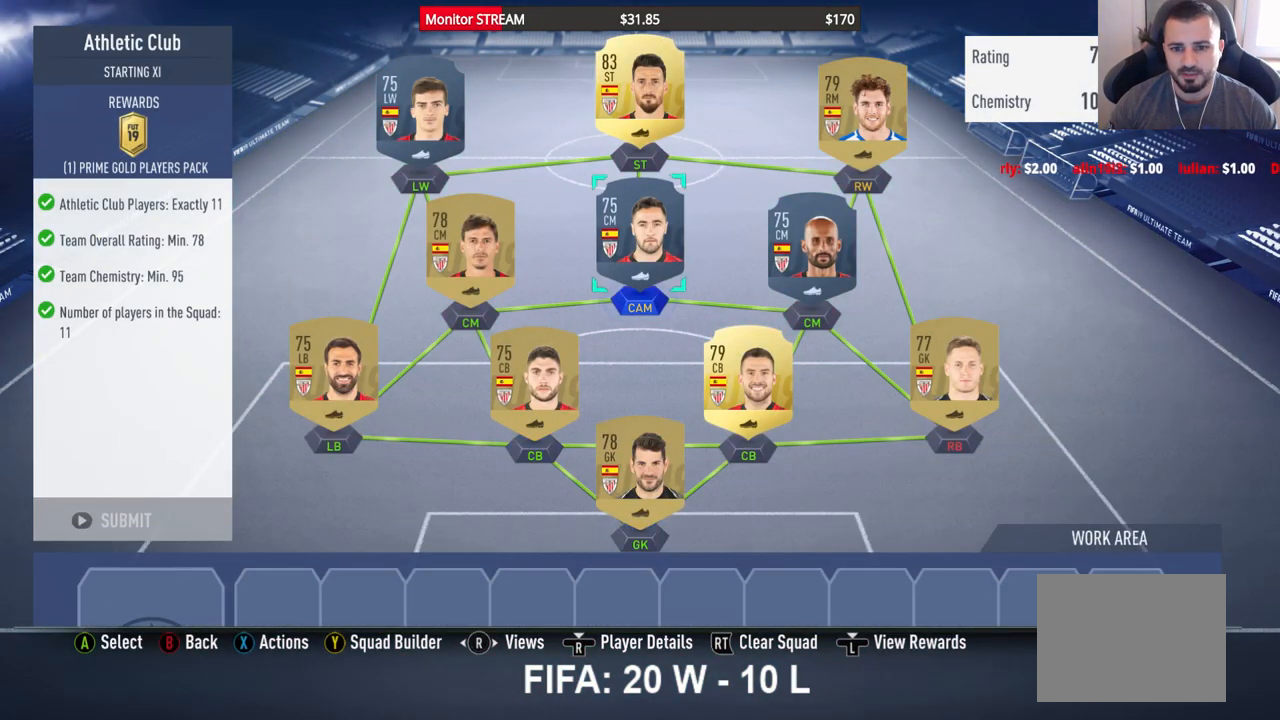
{"buttons": ["X"], "left_stick": "center", "right_stick": "center", "events": [[83, "DPAD_RIGHT", "down"], [167, "DPAD_RIGHT", "up"], [417, "X", "down"]]}
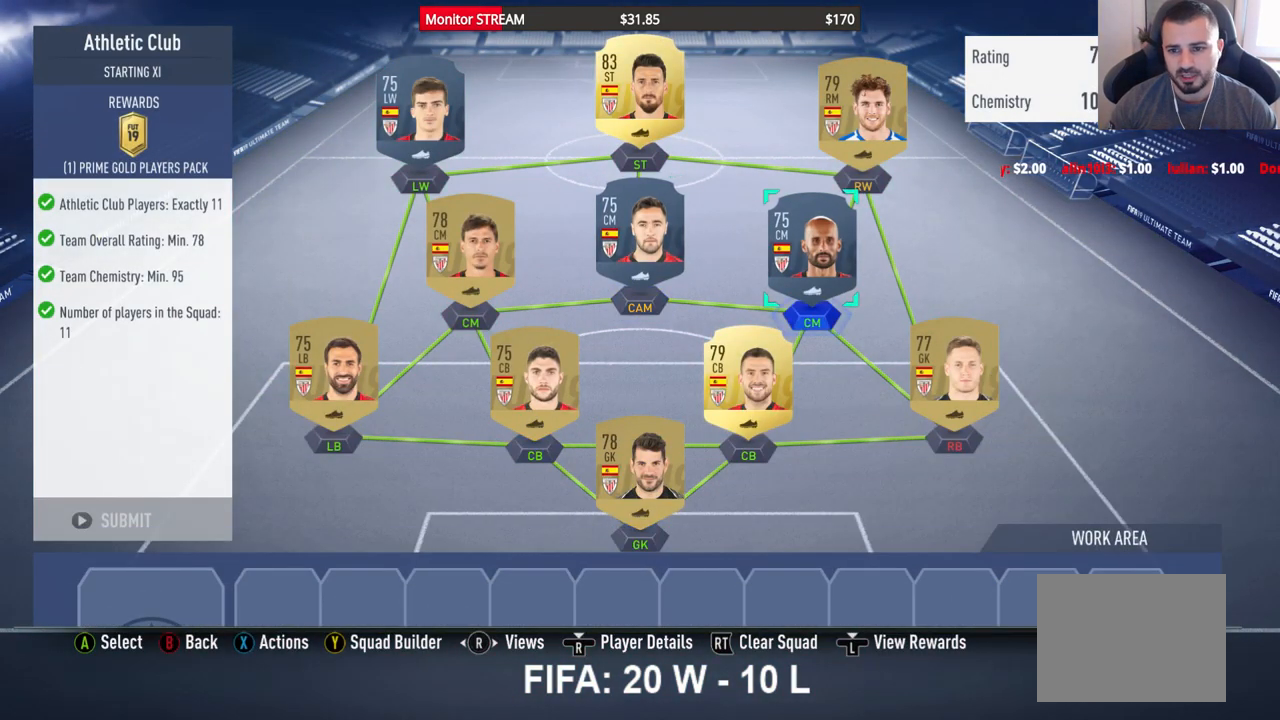
{"buttons": [], "left_stick": "center", "right_stick": "center", "events": [[33, "X", "up"]]}